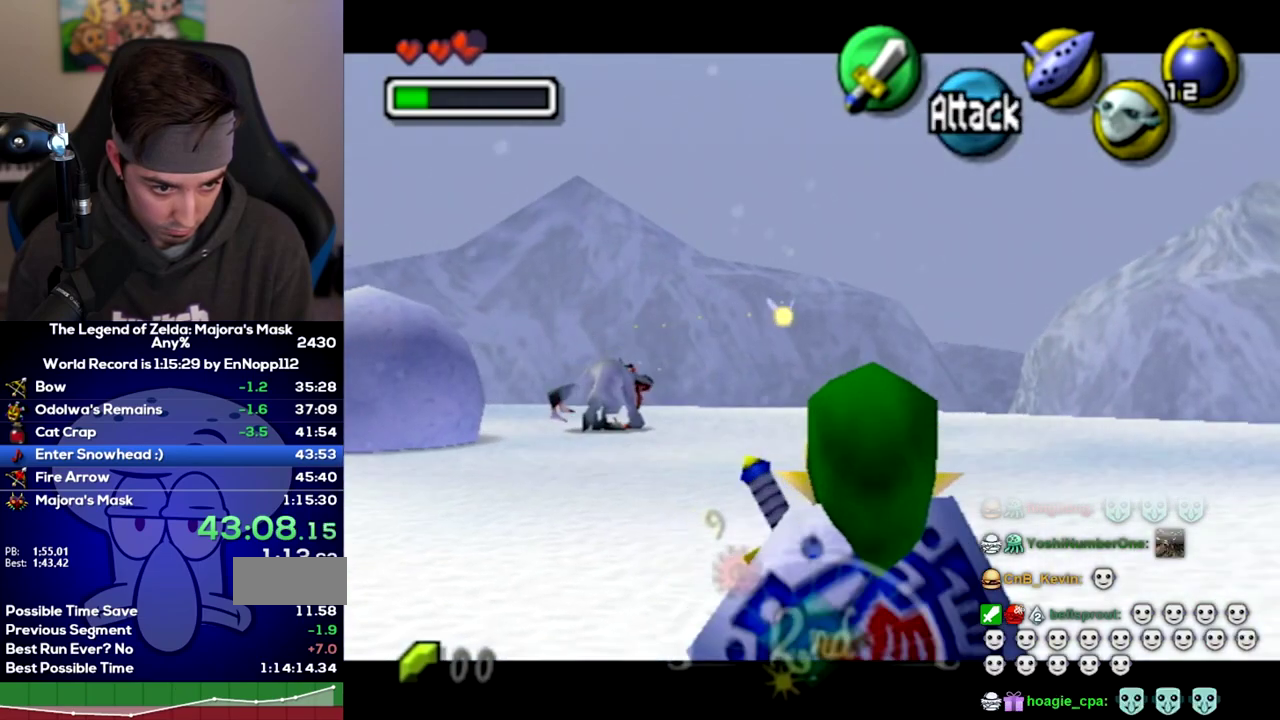
Gameplay with a controller (Nintendo layout); each line is a JSON object with the inputs held at the frame after it (dt_ms = milliseconds from this image to that frame). "events" lists button and stick changes between this image and that frame as [ms after this image, input, new state], when the widget could be followed in between. Not read: L3 R3 START.
{"dt_ms": 500, "buttons": ["L1"], "left_stick": "left", "right_stick": "center", "events": []}
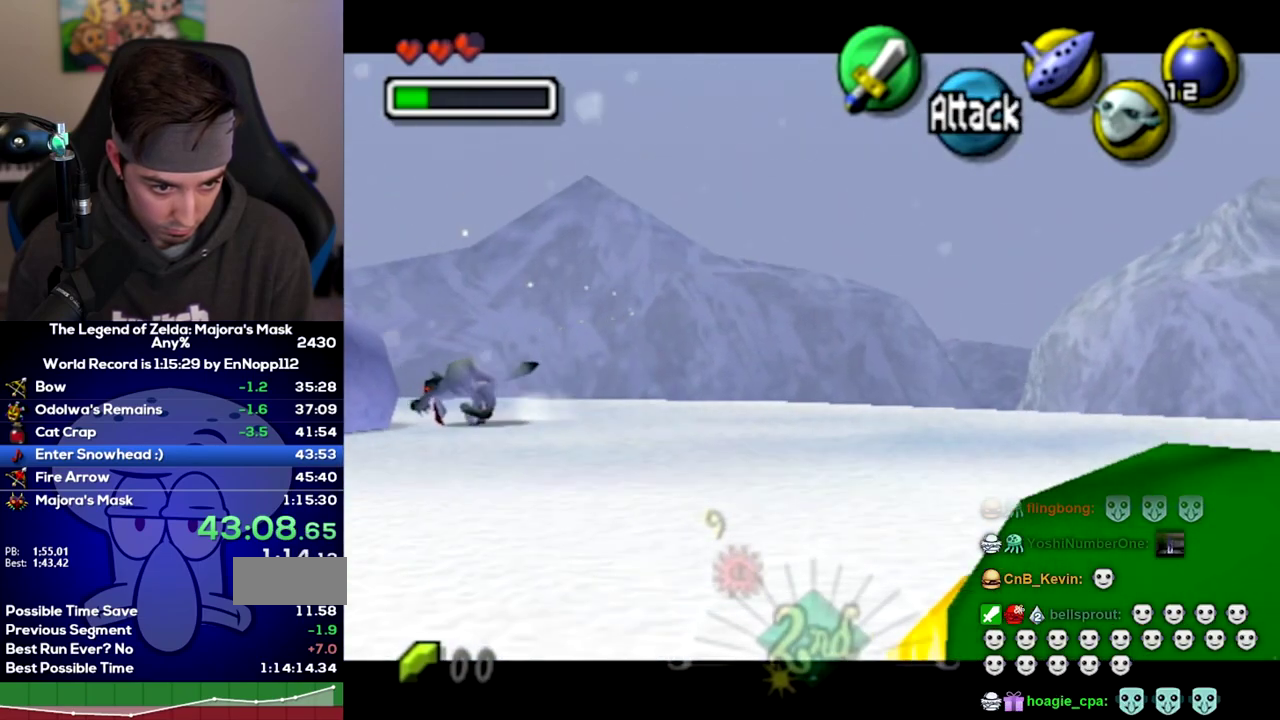
{"dt_ms": 500, "buttons": ["L1"], "left_stick": "up-left", "right_stick": "center", "events": [[50, "left_stick", "up-left"]]}
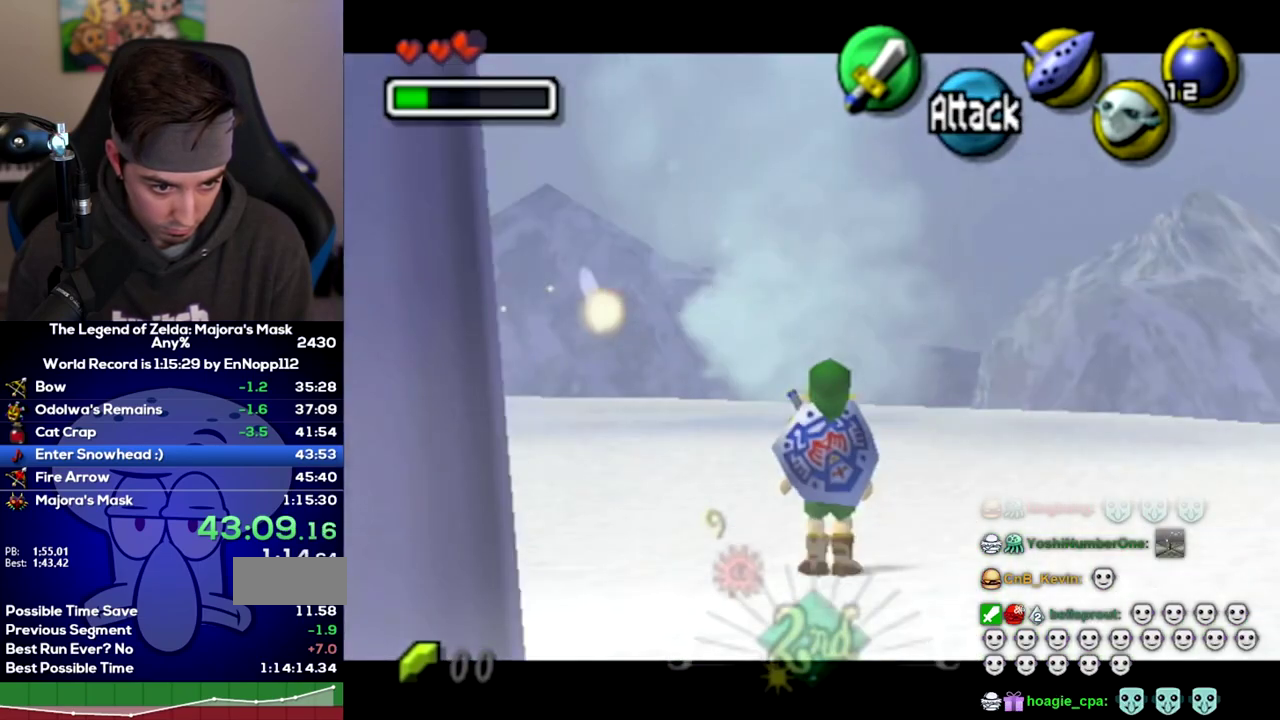
{"dt_ms": 500, "buttons": ["L1"], "left_stick": "up-left", "right_stick": "center", "events": []}
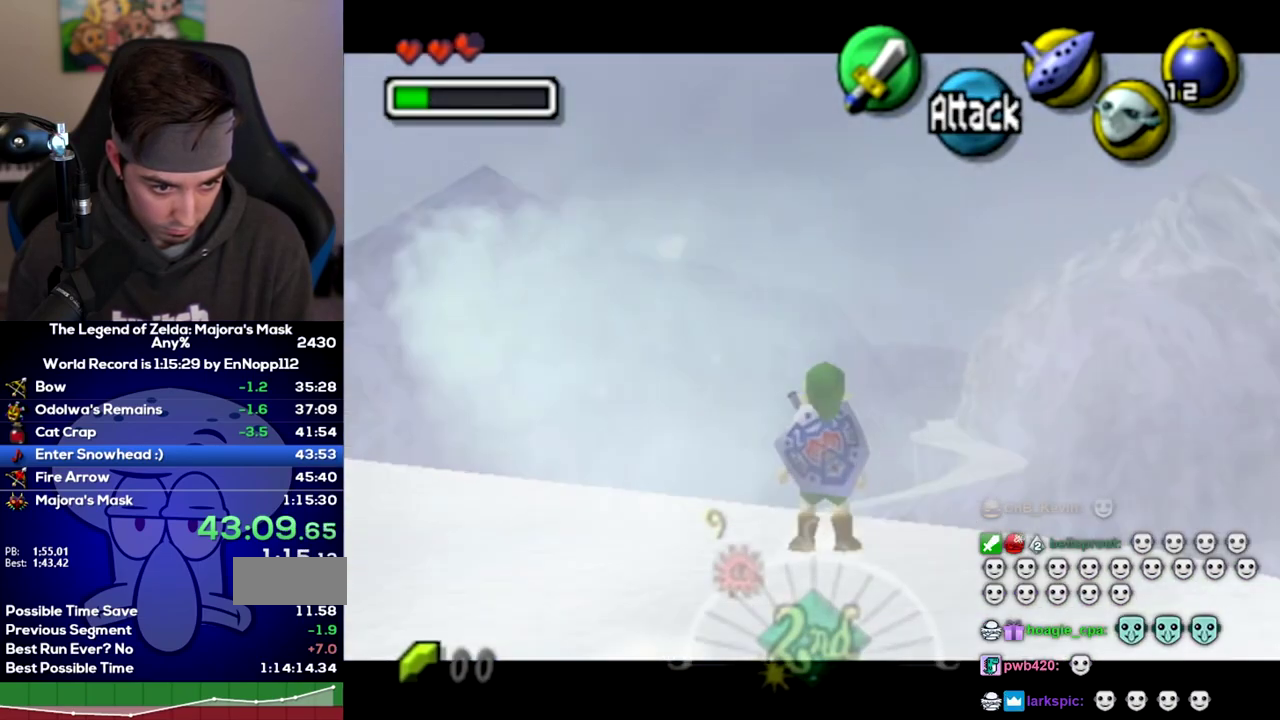
{"dt_ms": 500, "buttons": ["L1"], "left_stick": "up-left", "right_stick": "center", "events": []}
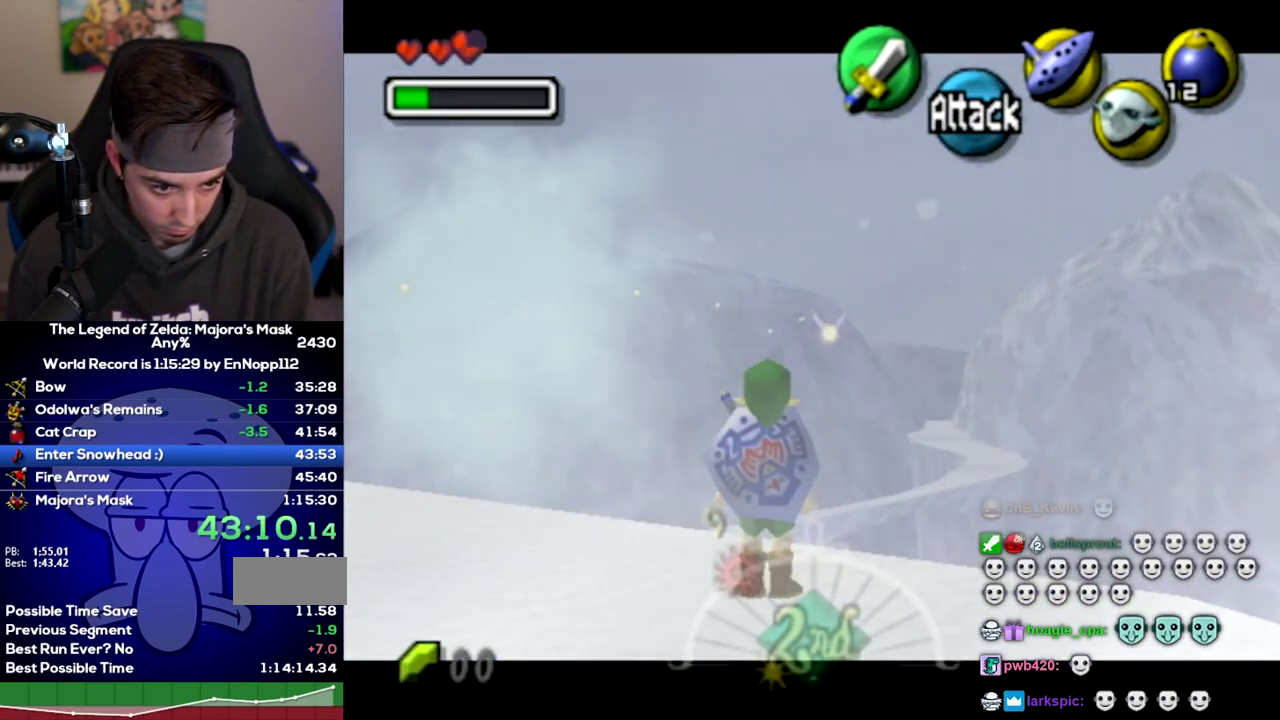
{"dt_ms": 500, "buttons": ["L1"], "left_stick": "up-left", "right_stick": "center", "events": []}
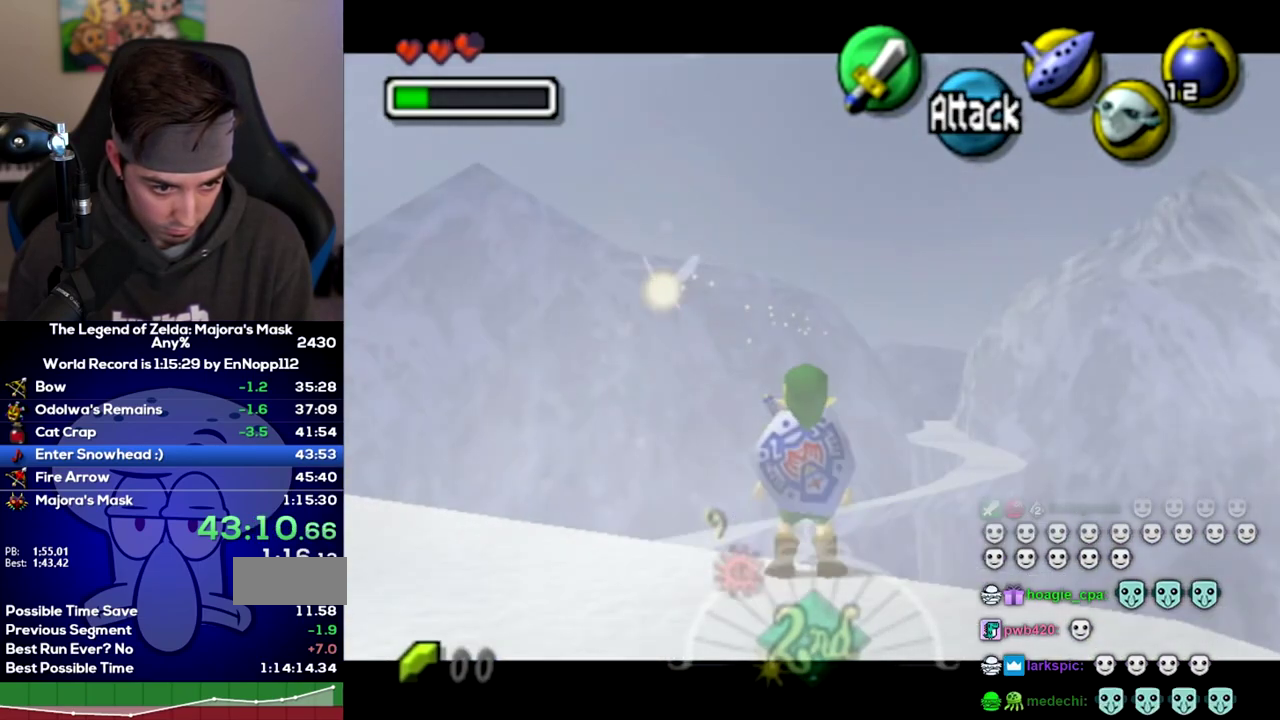
{"dt_ms": 500, "buttons": ["L1"], "left_stick": "up-left", "right_stick": "center", "events": []}
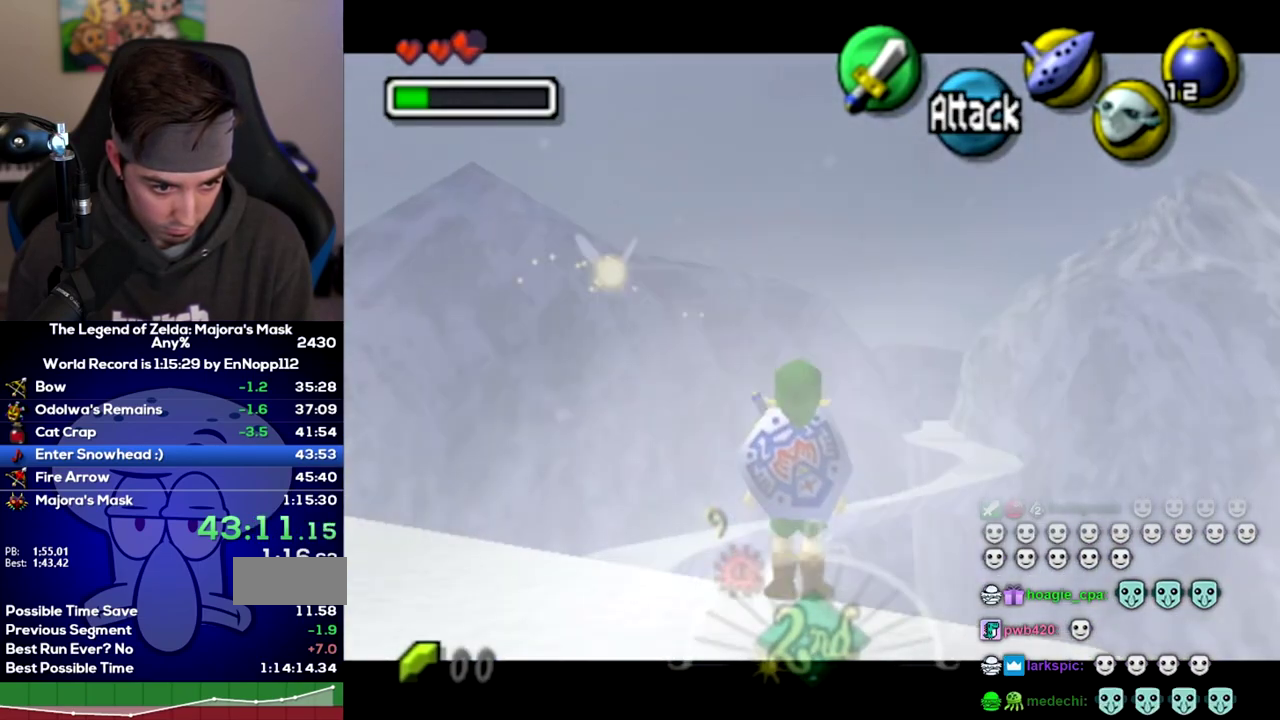
{"dt_ms": 500, "buttons": ["L1"], "left_stick": "up-left", "right_stick": "center", "events": []}
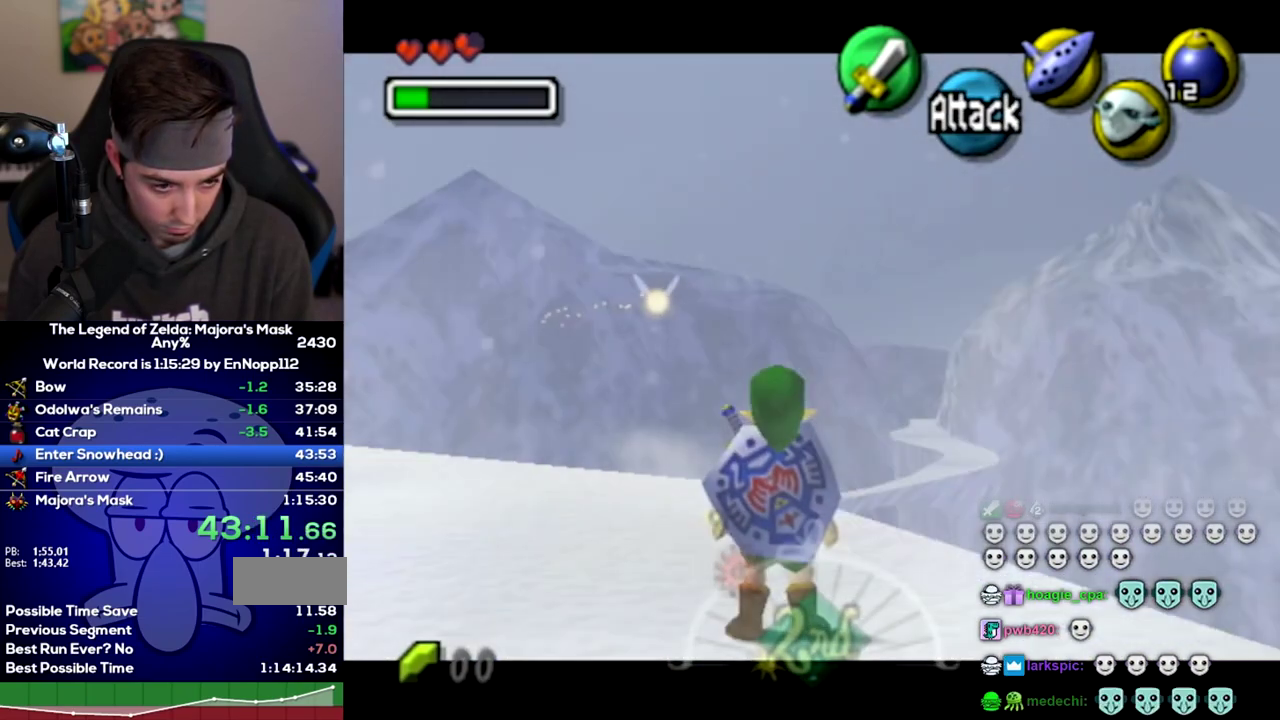
{"dt_ms": 500, "buttons": ["L1"], "left_stick": "up-left", "right_stick": "center", "events": []}
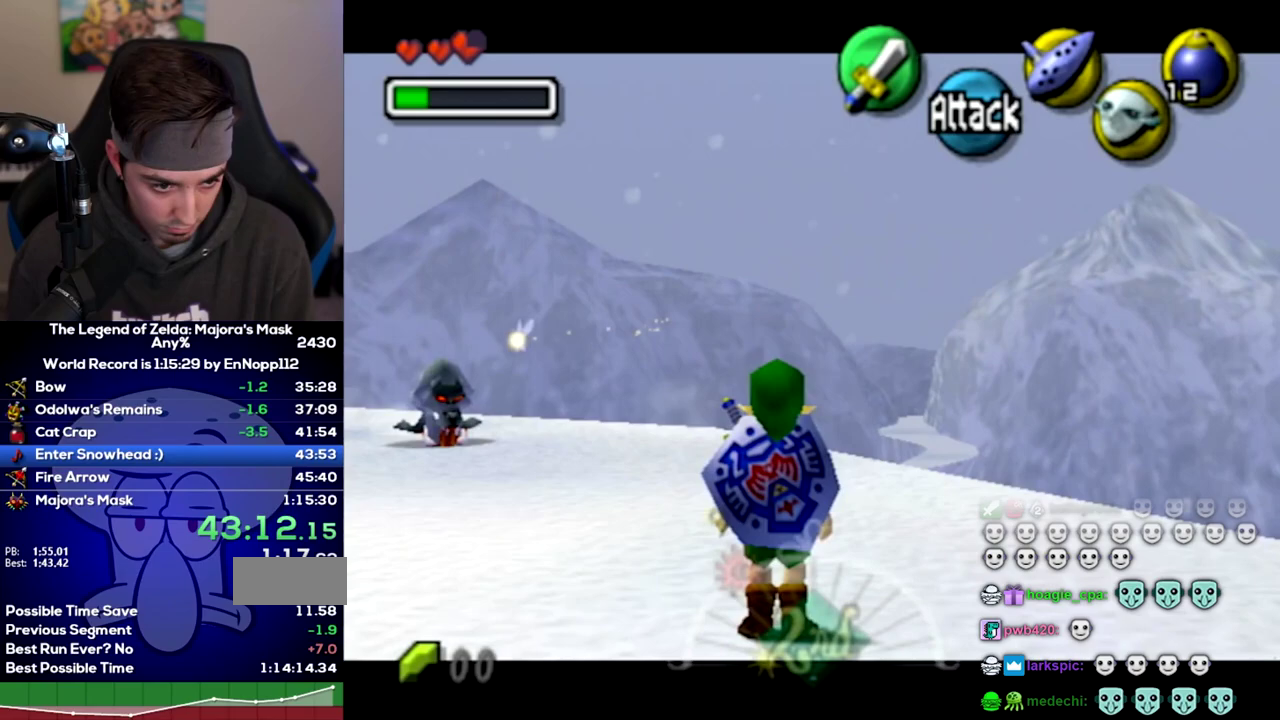
{"dt_ms": 500, "buttons": ["L1"], "left_stick": "up-left", "right_stick": "center", "events": []}
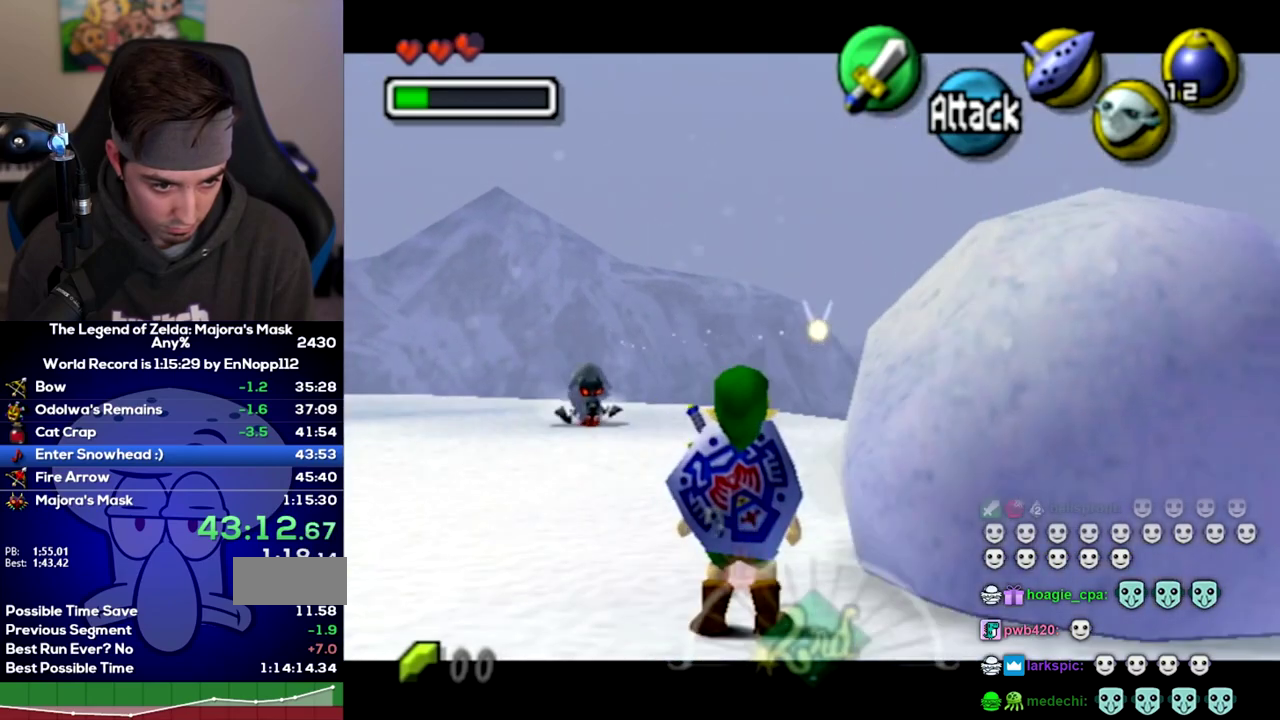
{"dt_ms": 500, "buttons": ["L1"], "left_stick": "up-left", "right_stick": "center", "events": []}
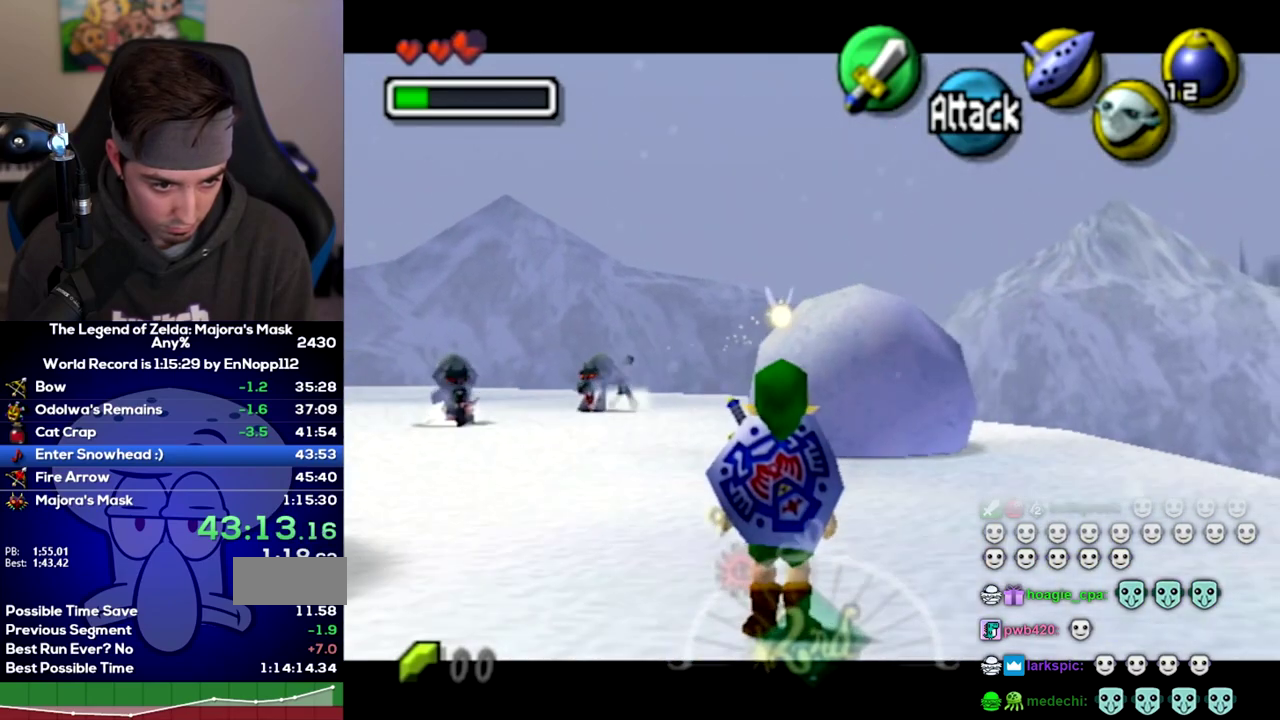
{"dt_ms": 500, "buttons": ["L1"], "left_stick": "up-left", "right_stick": "center", "events": []}
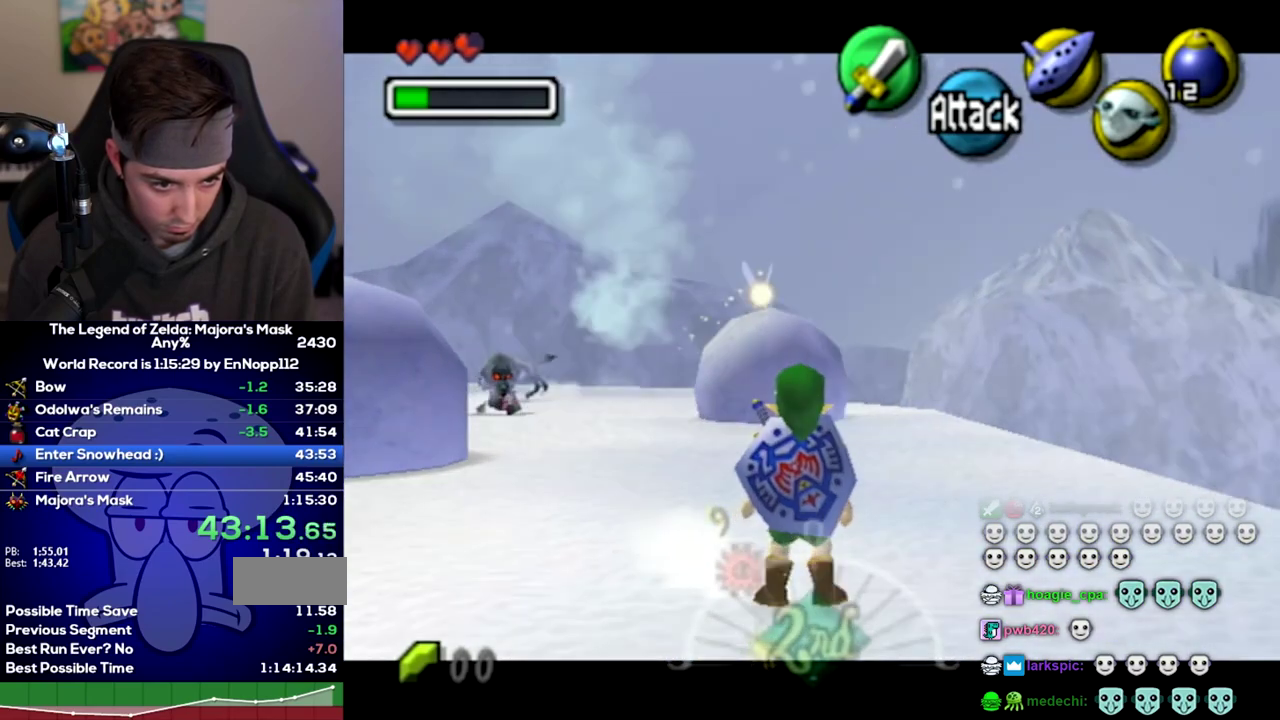
{"dt_ms": 500, "buttons": ["L1"], "left_stick": "up-left", "right_stick": "center", "events": []}
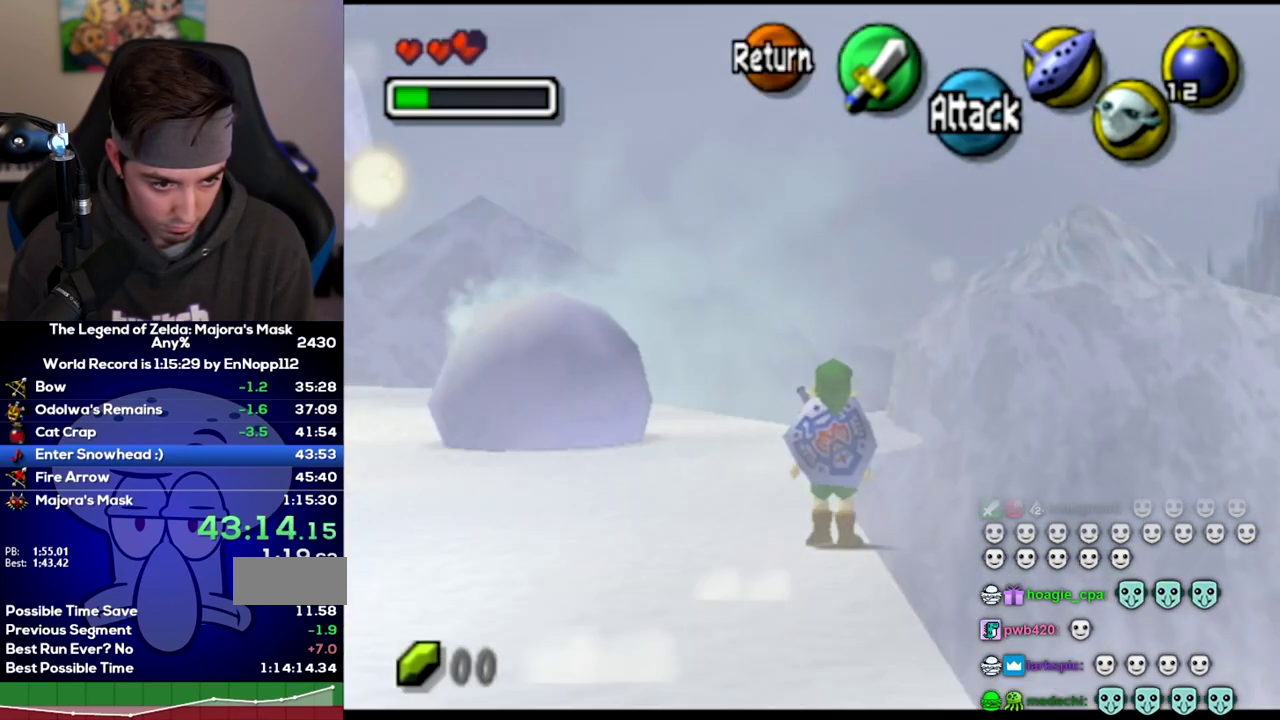
{"dt_ms": 500, "buttons": ["L1"], "left_stick": "center", "right_stick": "center", "events": [[100, "left_stick", "center"]]}
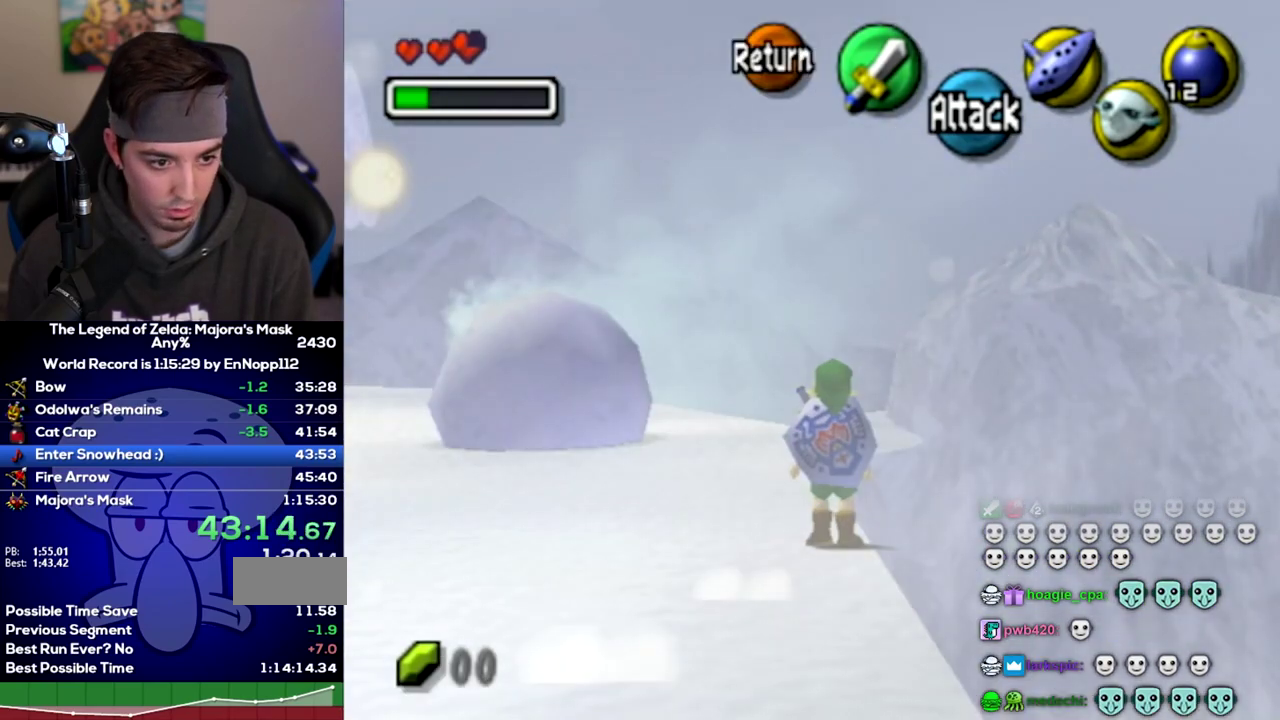
{"dt_ms": 500, "buttons": ["L1"], "left_stick": "center", "right_stick": "center", "events": [[200, "Z", "down"], [200, "left_stick", "left"], [283, "Z", "up"], [317, "left_stick", "center"]]}
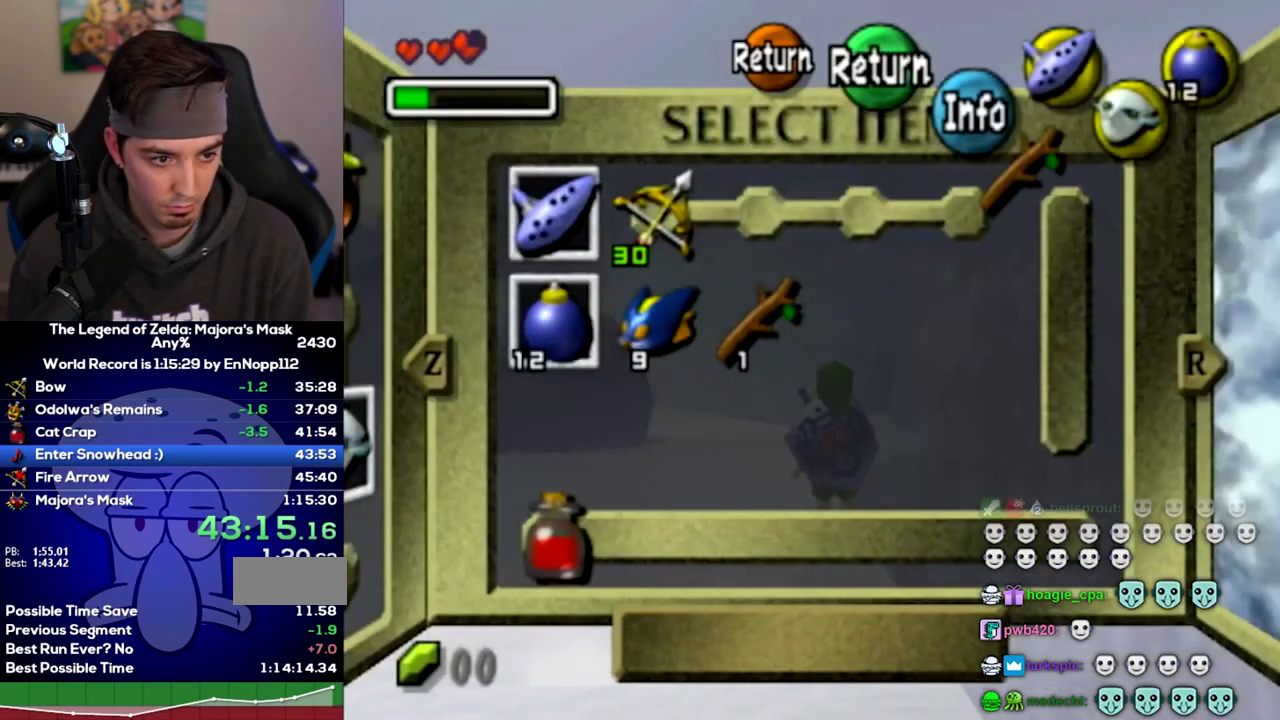
{"dt_ms": 1000, "buttons": ["L1"], "left_stick": "right", "right_stick": "center", "events": [[67, "Y", "down"], [67, "left_stick", "left"], [167, "Y", "up"], [217, "left_stick", "center"], [733, "left_stick", "right"]]}
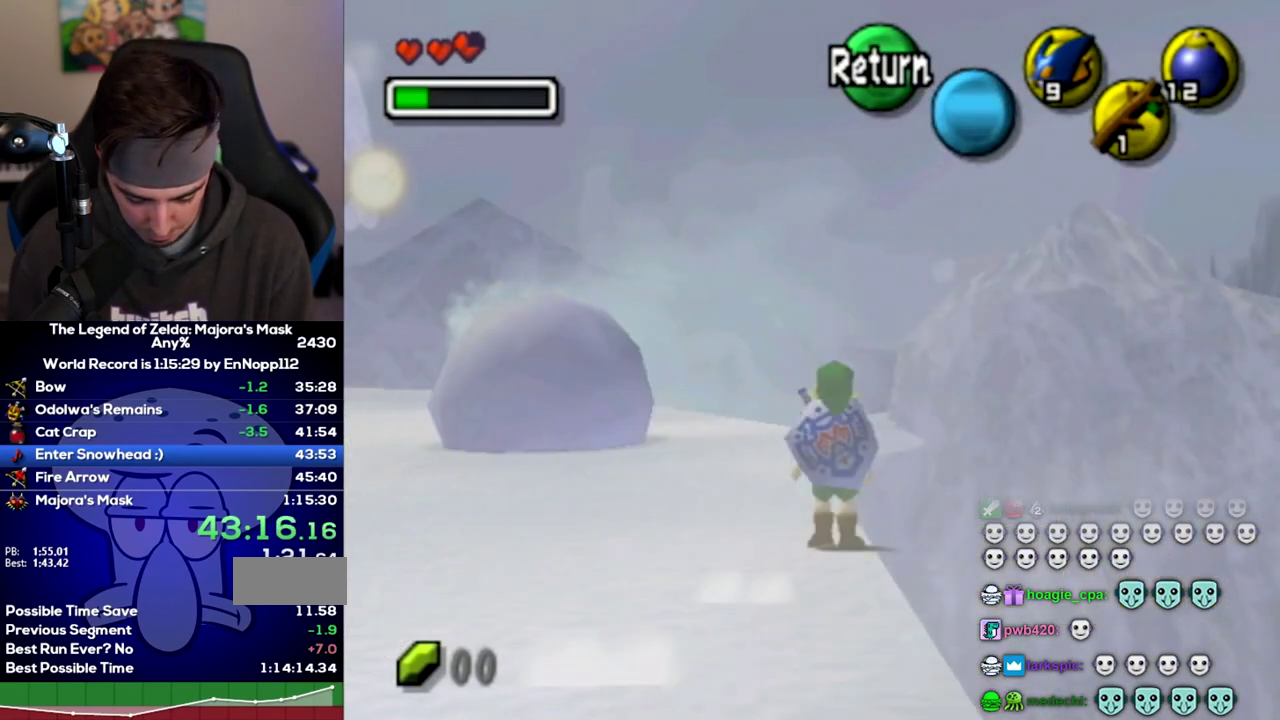
{"dt_ms": 500, "buttons": ["L1"], "left_stick": "right", "right_stick": "center", "events": []}
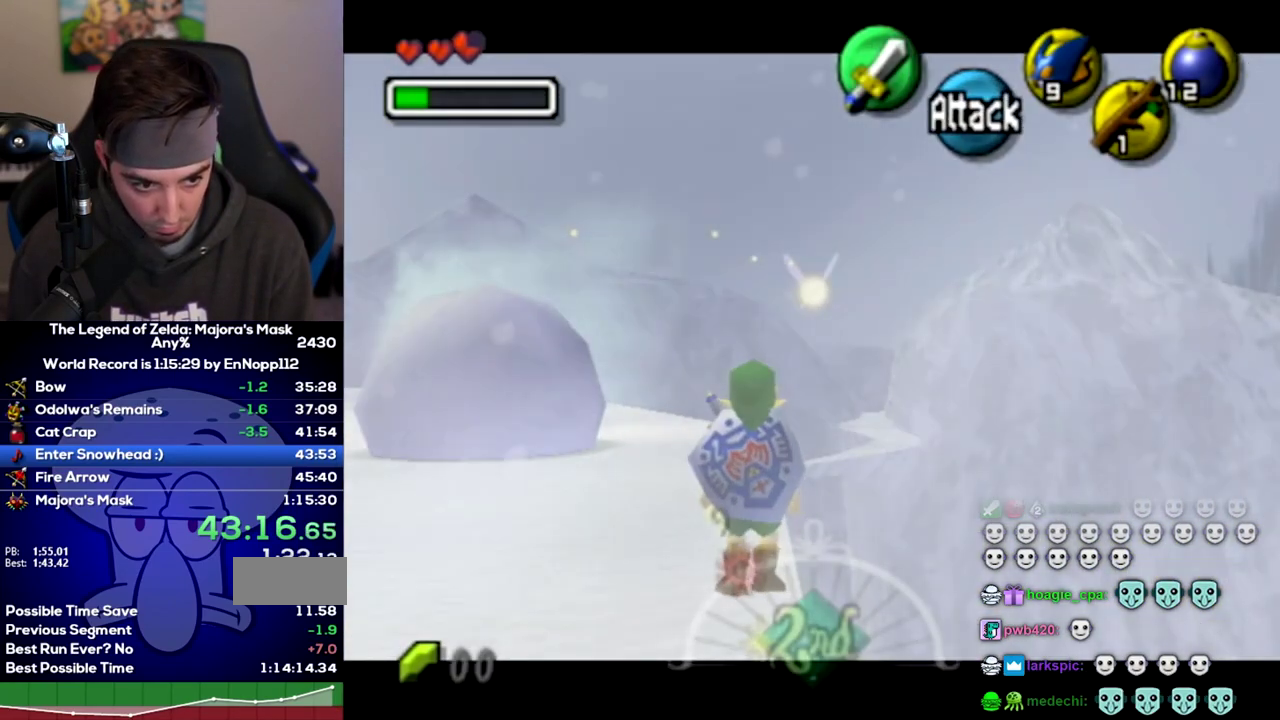
{"dt_ms": 500, "buttons": ["L1"], "left_stick": "right", "right_stick": "center", "events": []}
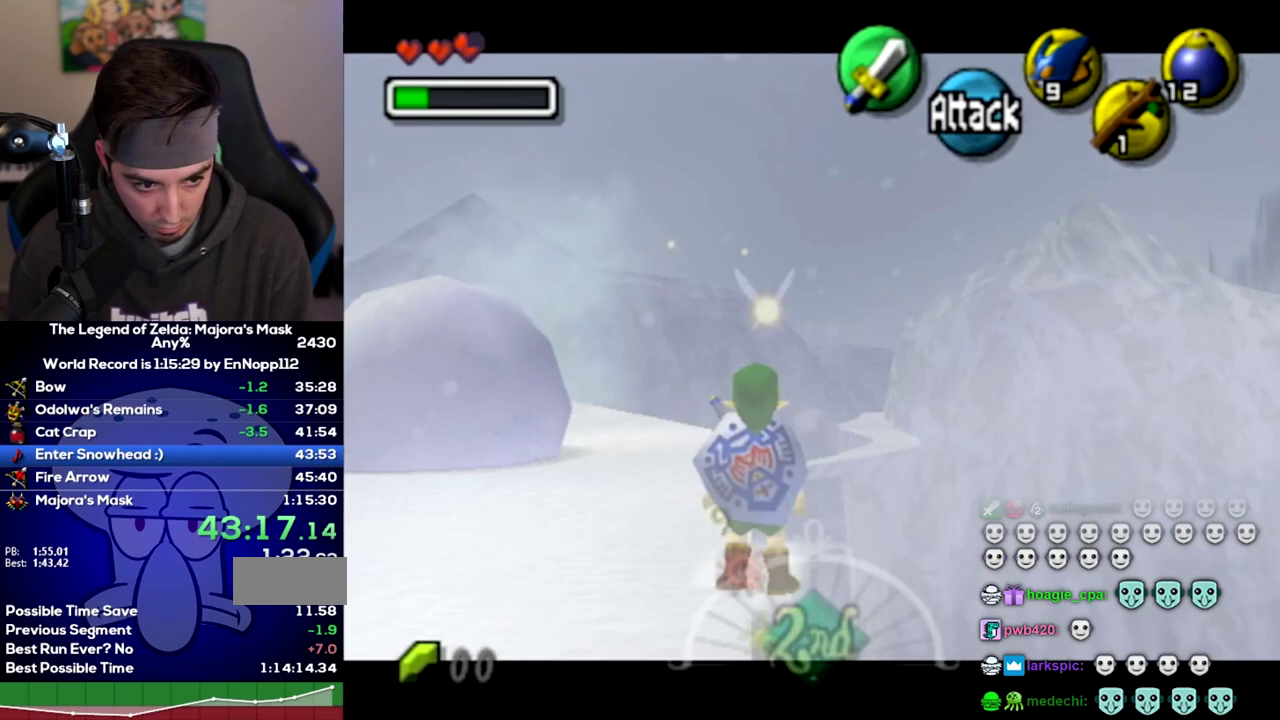
{"dt_ms": 500, "buttons": ["L1"], "left_stick": "right", "right_stick": "center", "events": []}
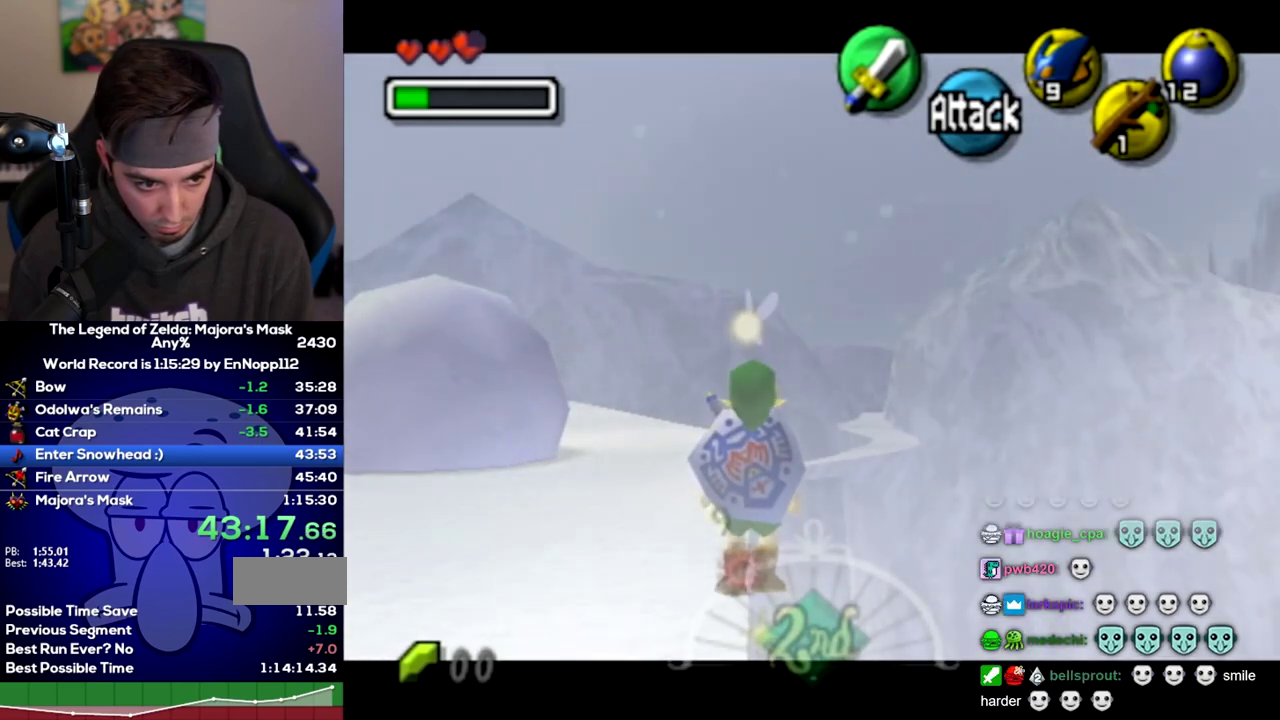
{"dt_ms": 500, "buttons": [], "left_stick": "right", "right_stick": "center", "events": [[467, "L1", "up"]]}
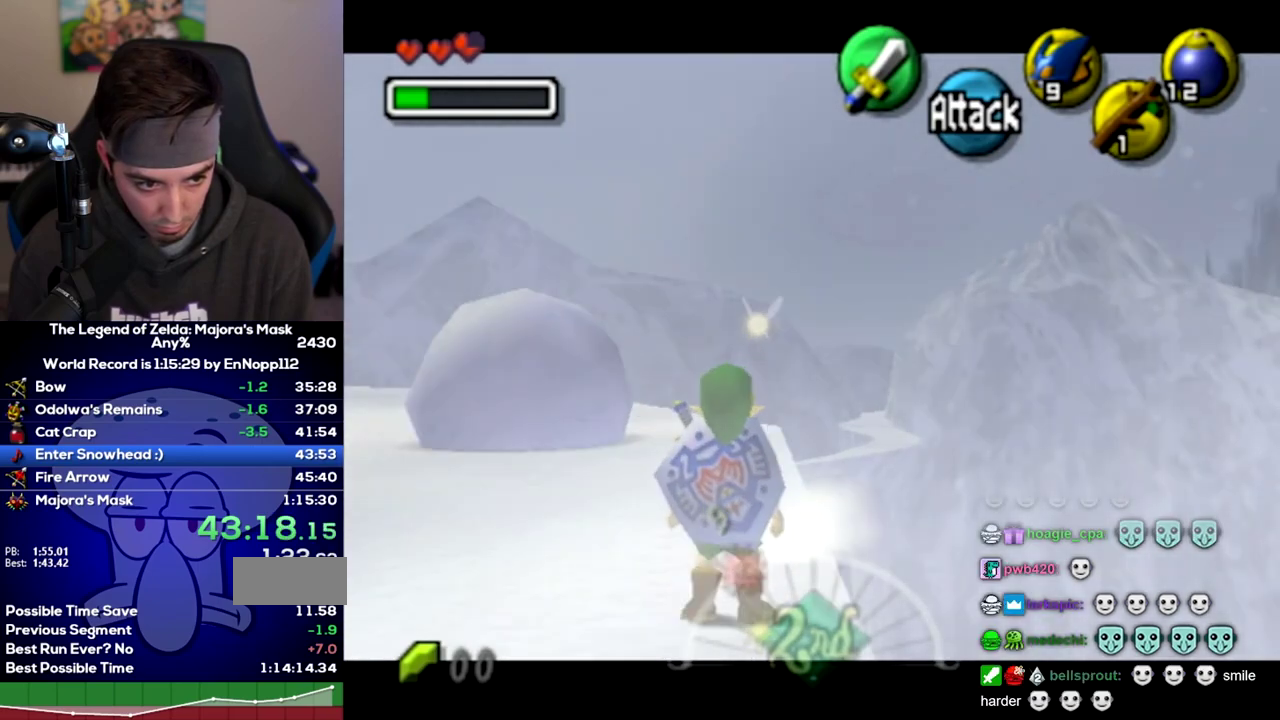
{"dt_ms": 500, "buttons": ["L1"], "left_stick": "right", "right_stick": "center", "events": [[167, "L1", "down"]]}
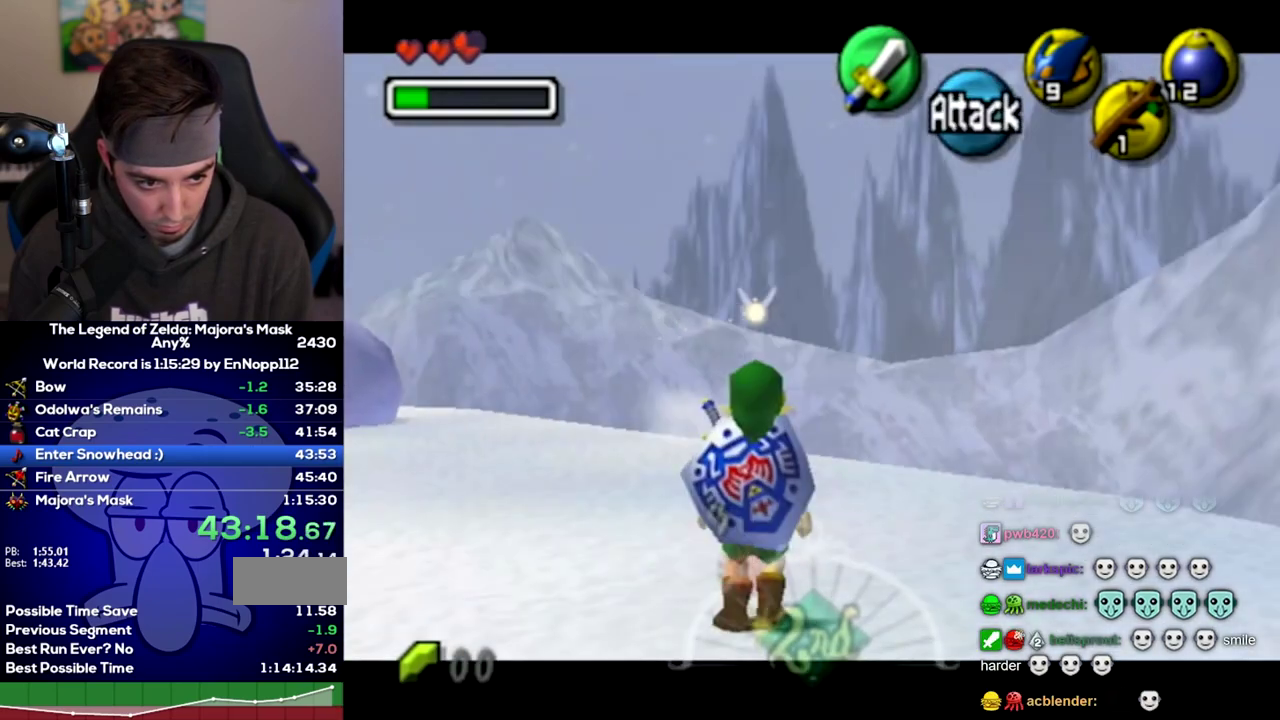
{"dt_ms": 500, "buttons": ["L1"], "left_stick": "right", "right_stick": "center", "events": []}
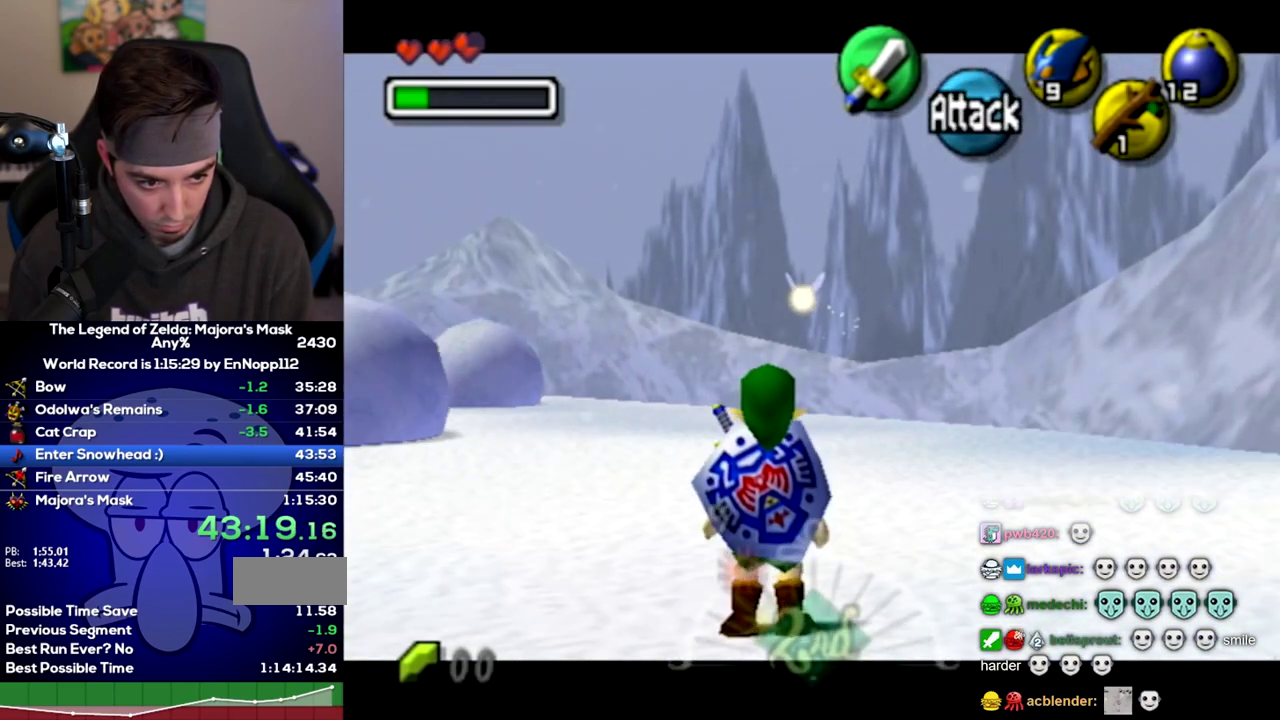
{"dt_ms": 500, "buttons": ["L1"], "left_stick": "right", "right_stick": "center", "events": []}
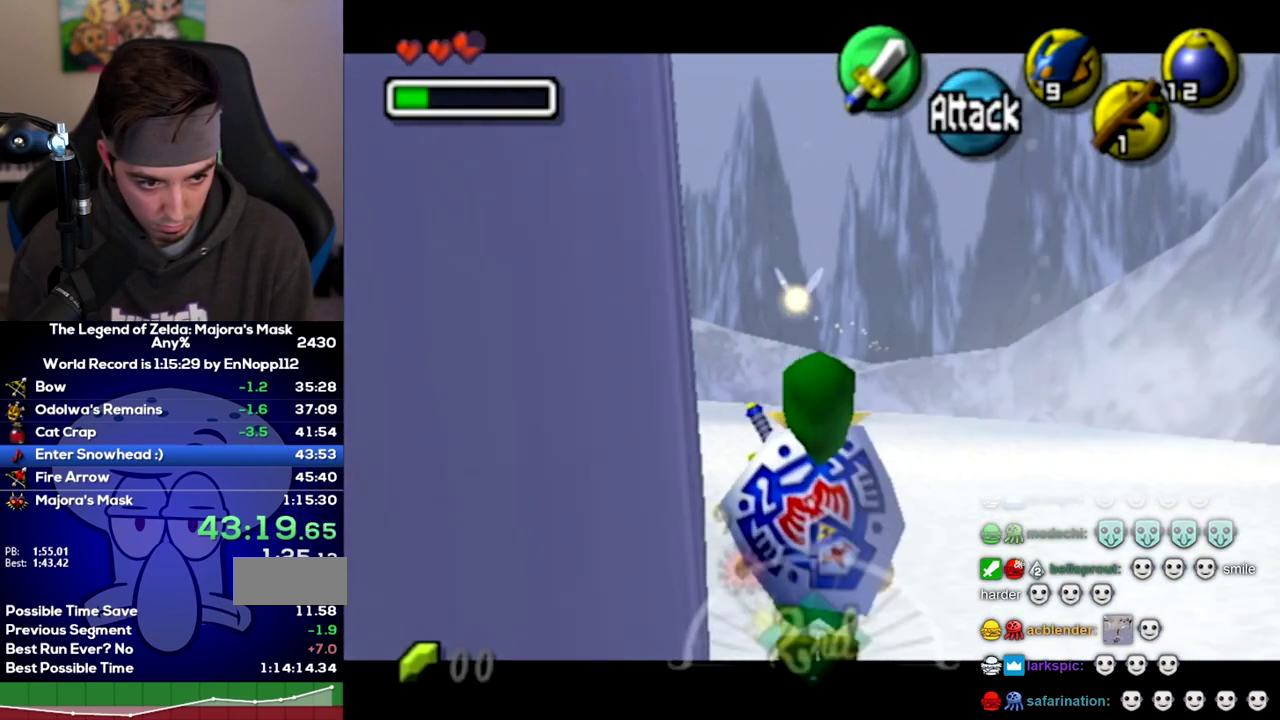
{"dt_ms": 500, "buttons": ["L1"], "left_stick": "right", "right_stick": "center", "events": []}